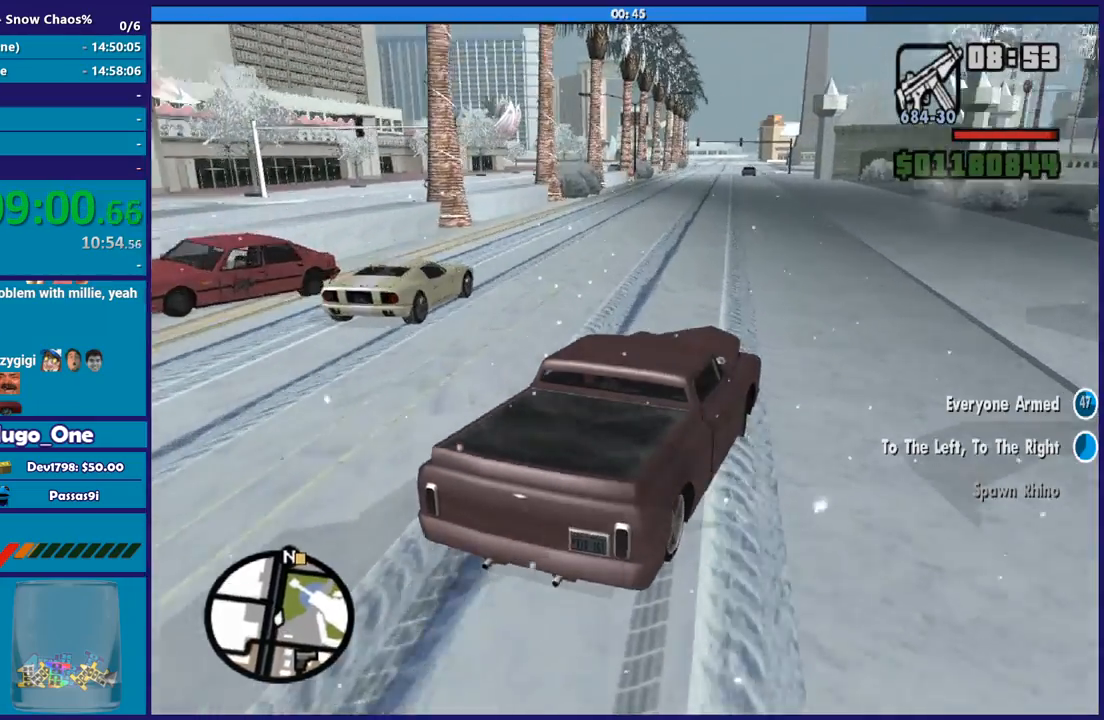
Gameplay with a controller (Xbox layout); each line is a JSON object with the inputs held at the frame after it. "button_events" lists button changes between this image and that frame as [ms after this image, input, new state], when the widget could be followed in between (sticks are given only as held states).
{"buttons": ["R2"], "left_stick": "right", "right_stick": "down-left", "button_events": []}
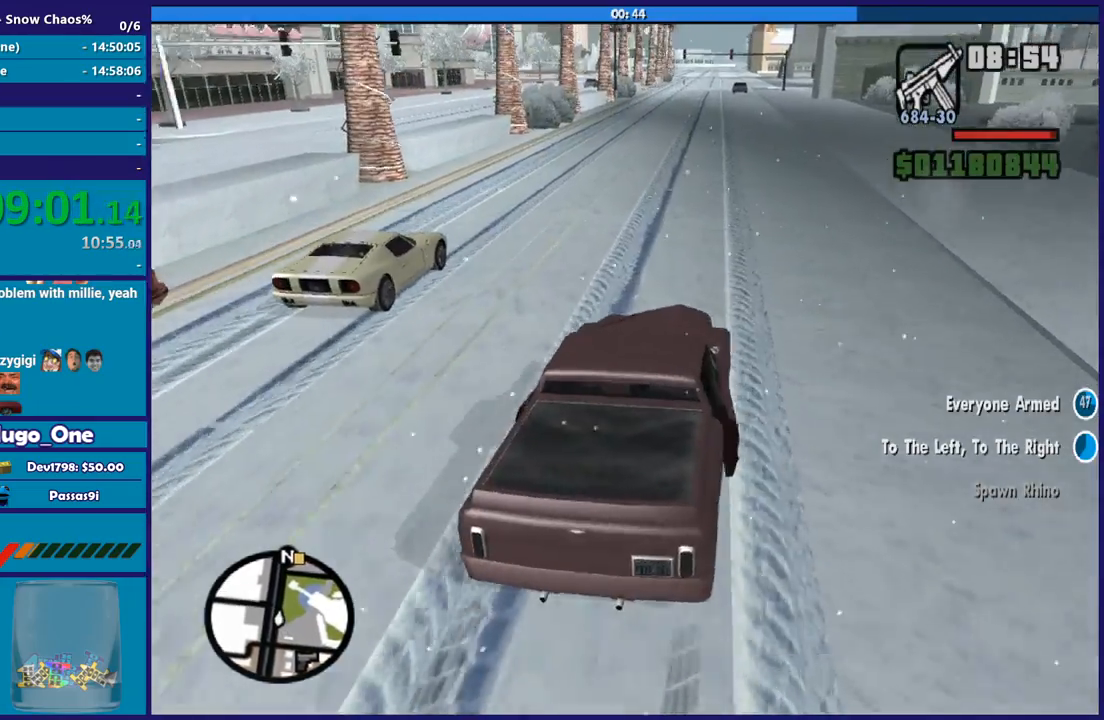
{"buttons": ["R2"], "left_stick": "left", "right_stick": "down-left", "button_events": []}
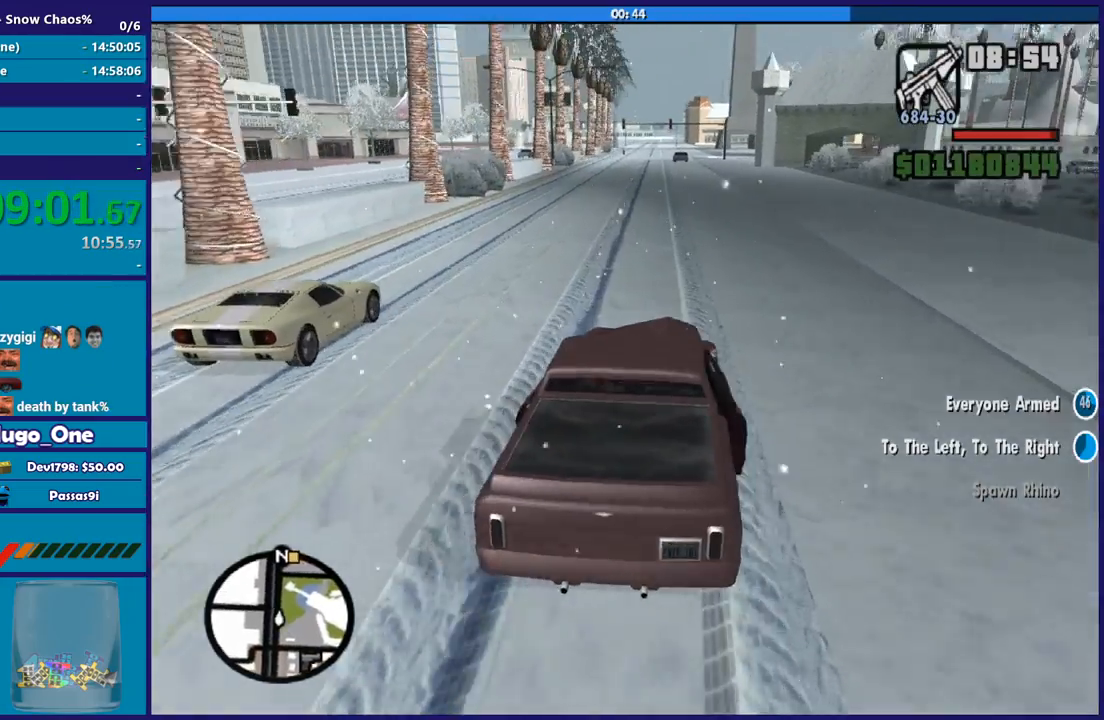
{"buttons": ["R2"], "left_stick": "center", "right_stick": "down-left", "button_events": []}
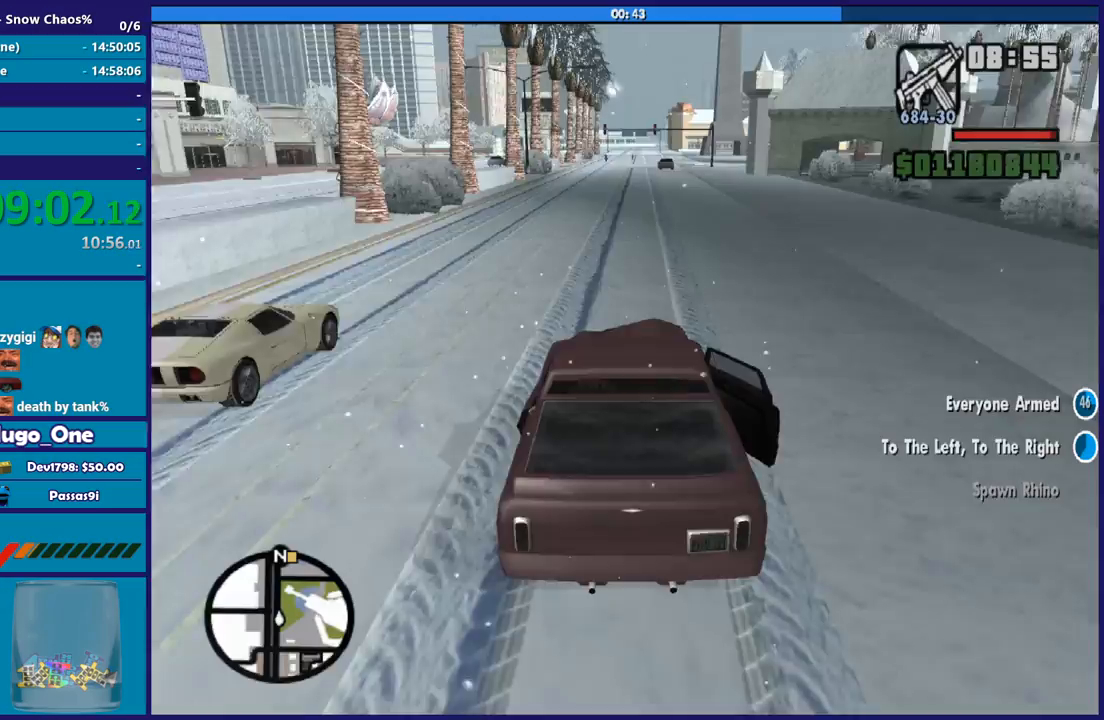
{"buttons": ["R2"], "left_stick": "left", "right_stick": "down-left", "button_events": []}
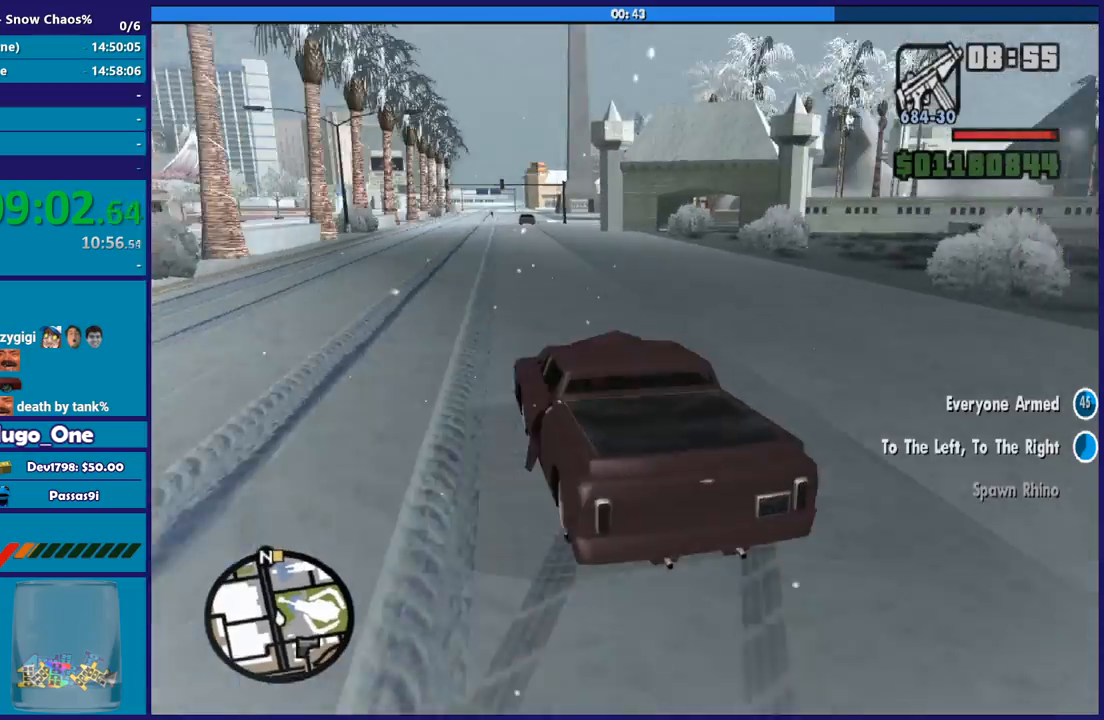
{"buttons": [], "left_stick": "left", "right_stick": "down-left", "button_events": [[433, "R2", "up"]]}
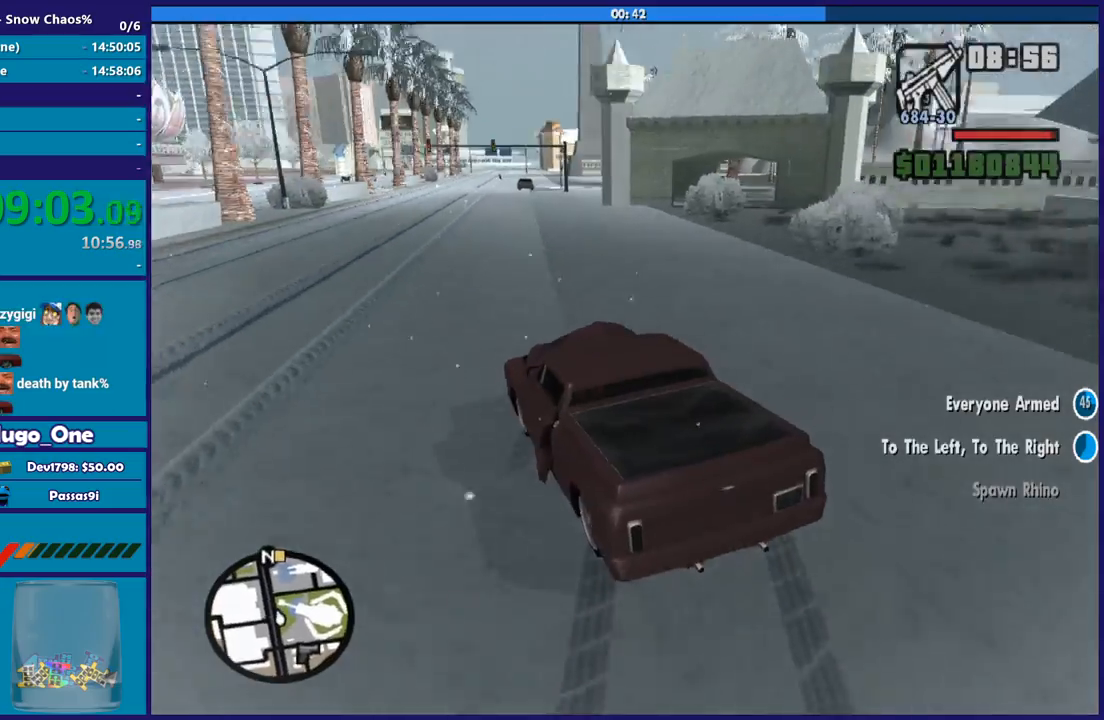
{"buttons": ["R2"], "left_stick": "up-left", "right_stick": "down-left", "button_events": [[133, "R2", "down"]]}
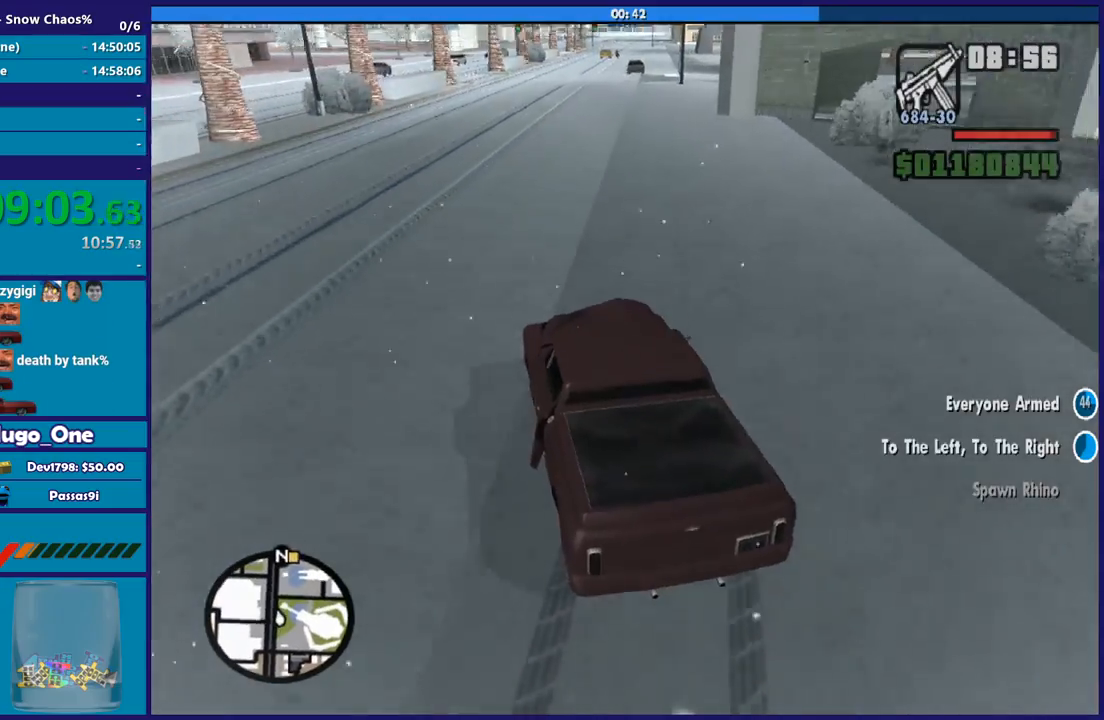
{"buttons": ["R2"], "left_stick": "up-left", "right_stick": "center", "button_events": []}
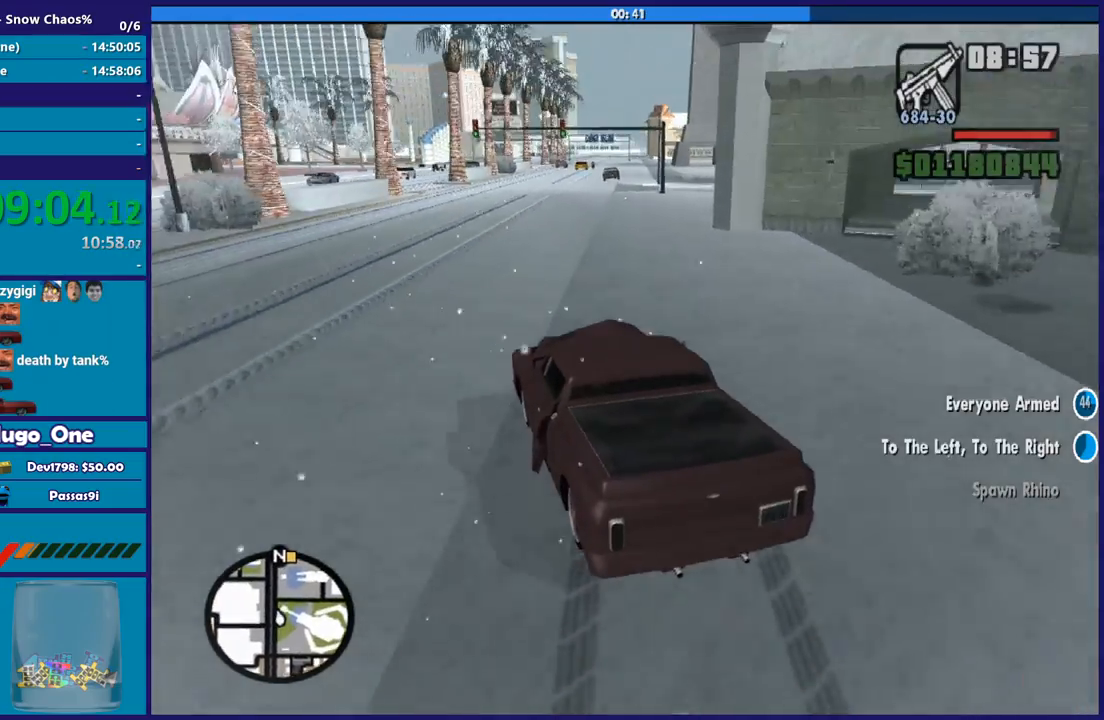
{"buttons": ["R2"], "left_stick": "right", "right_stick": "down-left", "button_events": []}
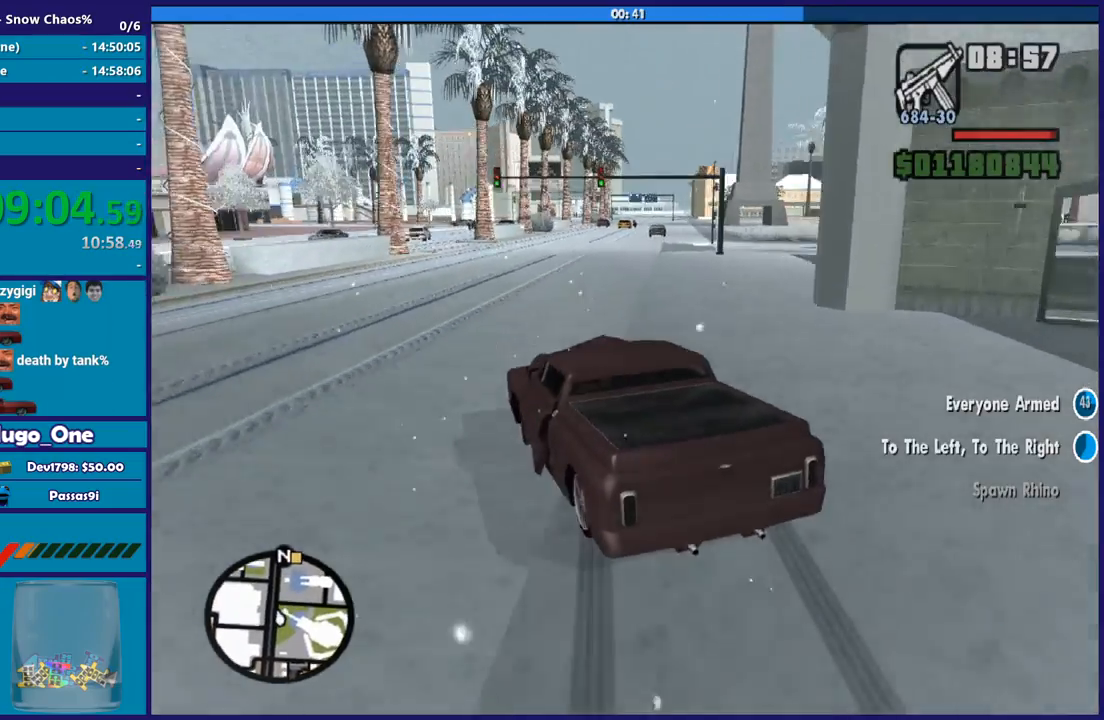
{"buttons": ["R2"], "left_stick": "left", "right_stick": "down", "button_events": []}
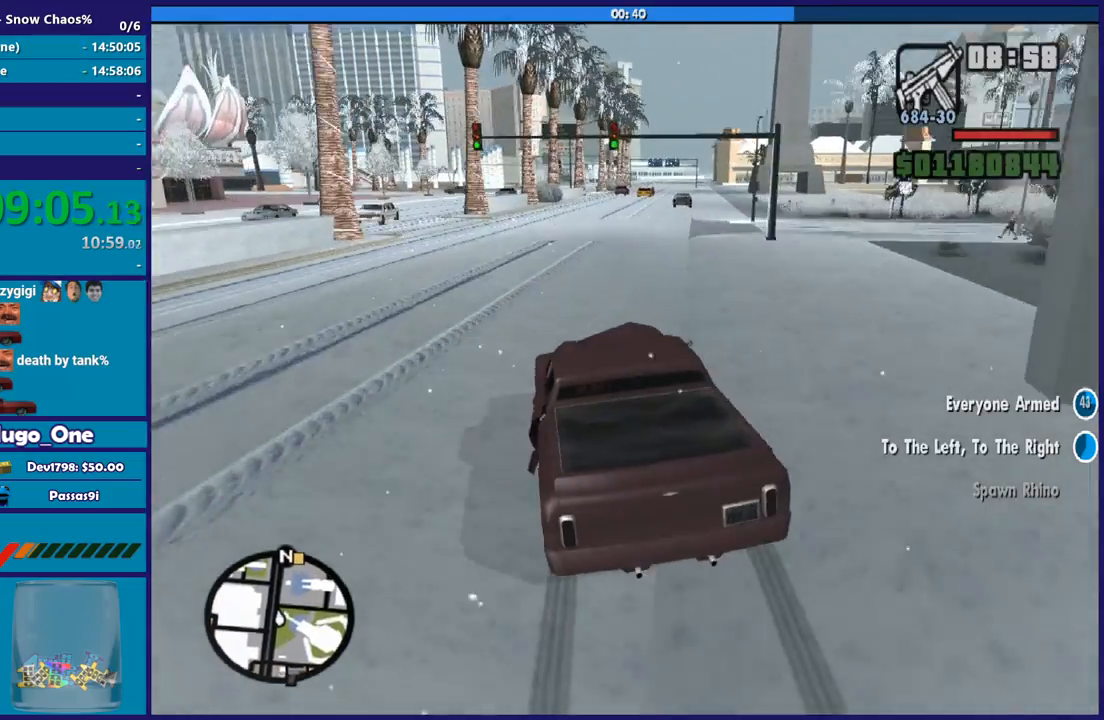
{"buttons": ["R2"], "left_stick": "left", "right_stick": "center", "button_events": []}